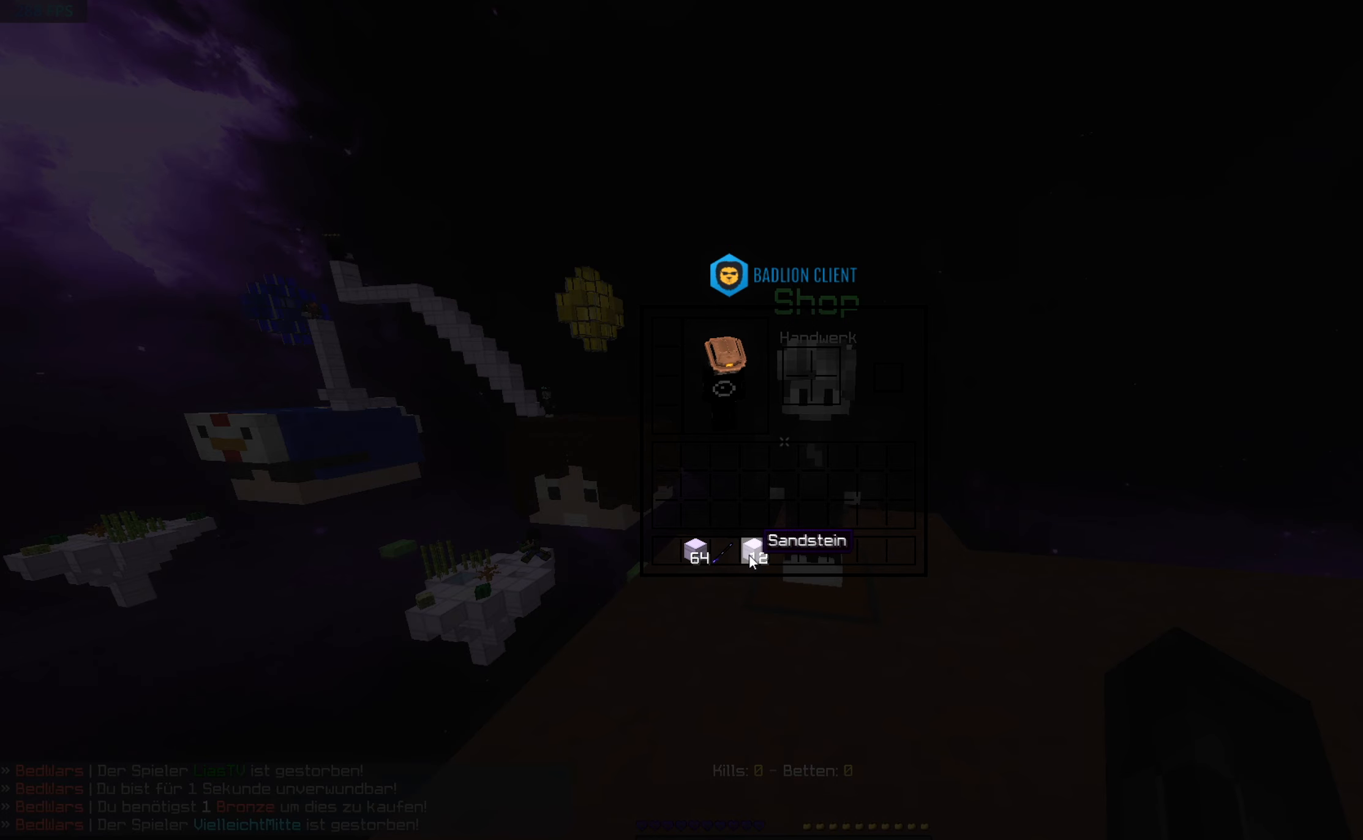
Gameplay with keyboard and mouse; each line is a JSON object with the keys and mouse buttons held at the frame after it. "events" lists presses ("down") and releases ("up") of "a", "d", "s", "w", "mouse_left" and "mouse_right" between this image and that frame as [ms after this image, input, new state], when the widget could be followed in between. "mouse_left", "mouse_right" = the "left", "right" buttons of the "mouse" list. No other keys are recorded. Fast repeated clicks can show as one long hold. Mouse movement is not recorded.
{"keys": [], "mouse": [], "events": []}
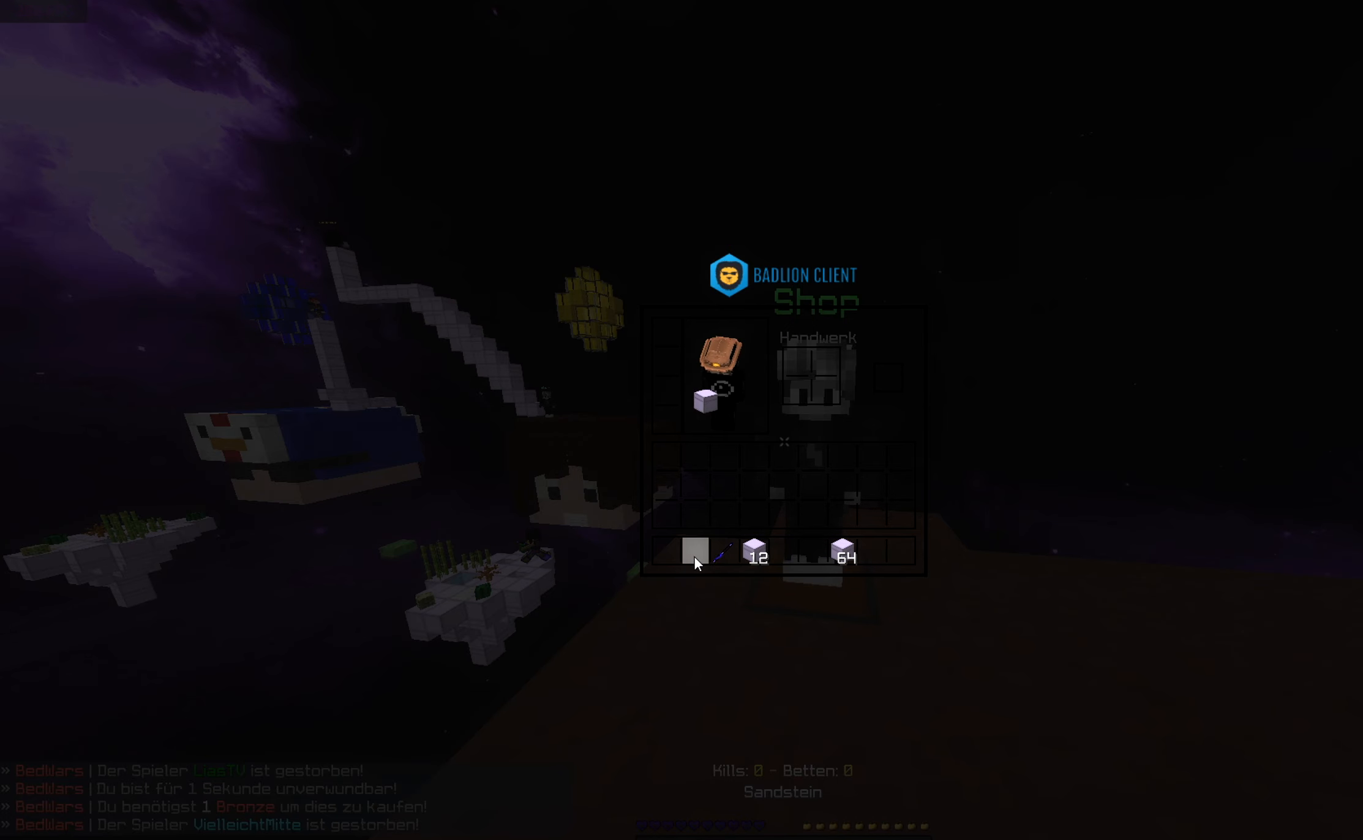
{"keys": ["w"], "mouse": [], "events": [[500, "w", "down"]]}
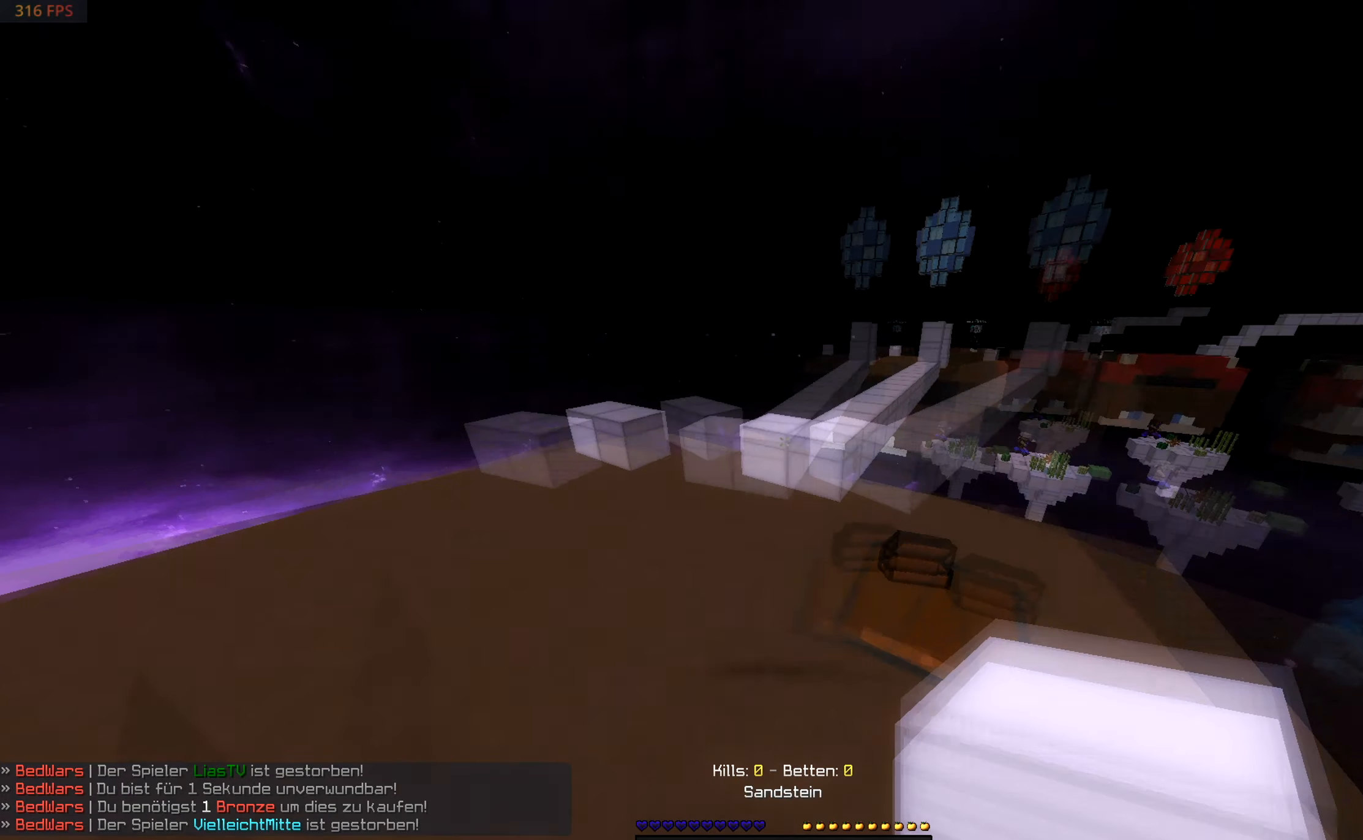
{"keys": ["a", "w"], "mouse": [], "events": [[50, "a", "down"], [267, "a", "up"], [350, "a", "down"]]}
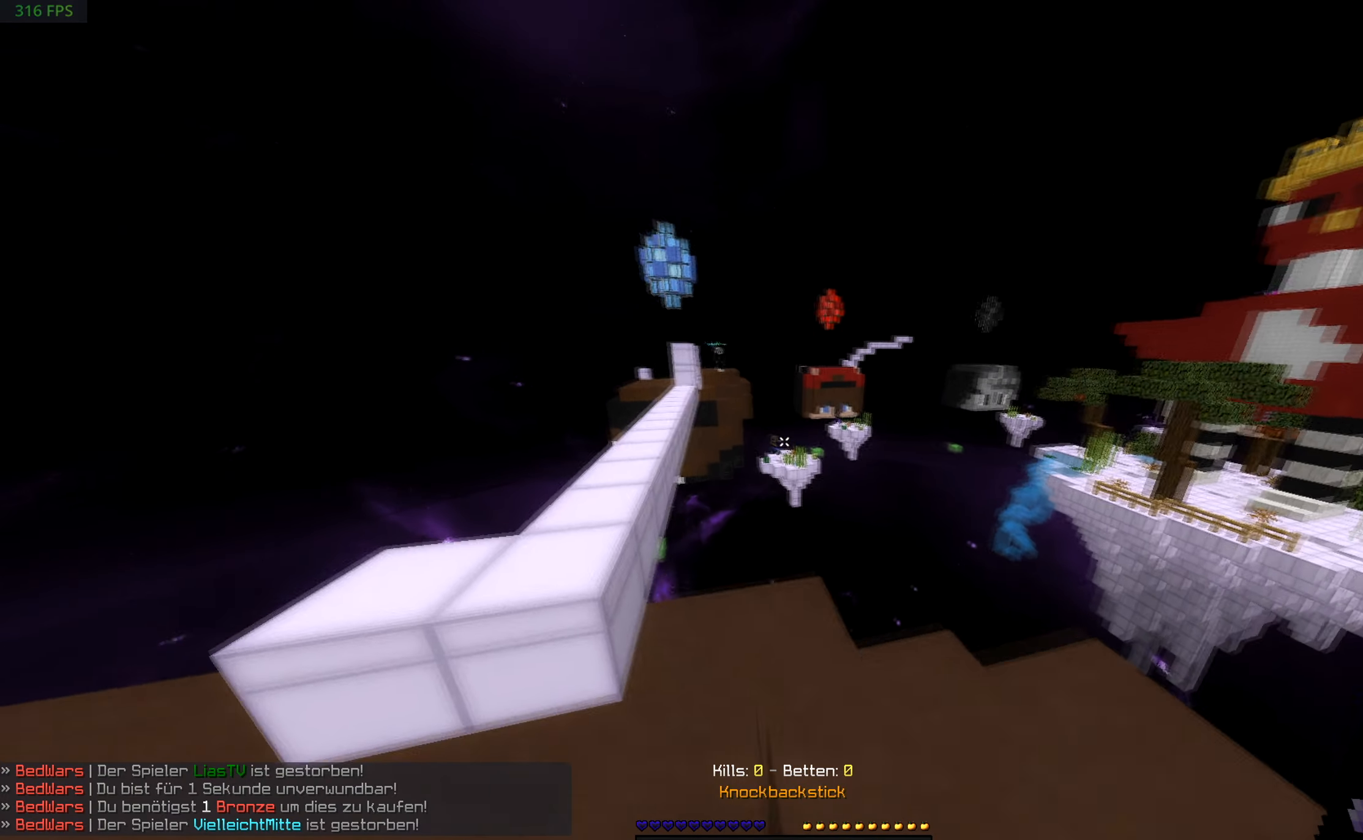
{"keys": ["w"], "mouse": ["left"], "events": [[450, "a", "up"], [450, "mouse_left", "down"]]}
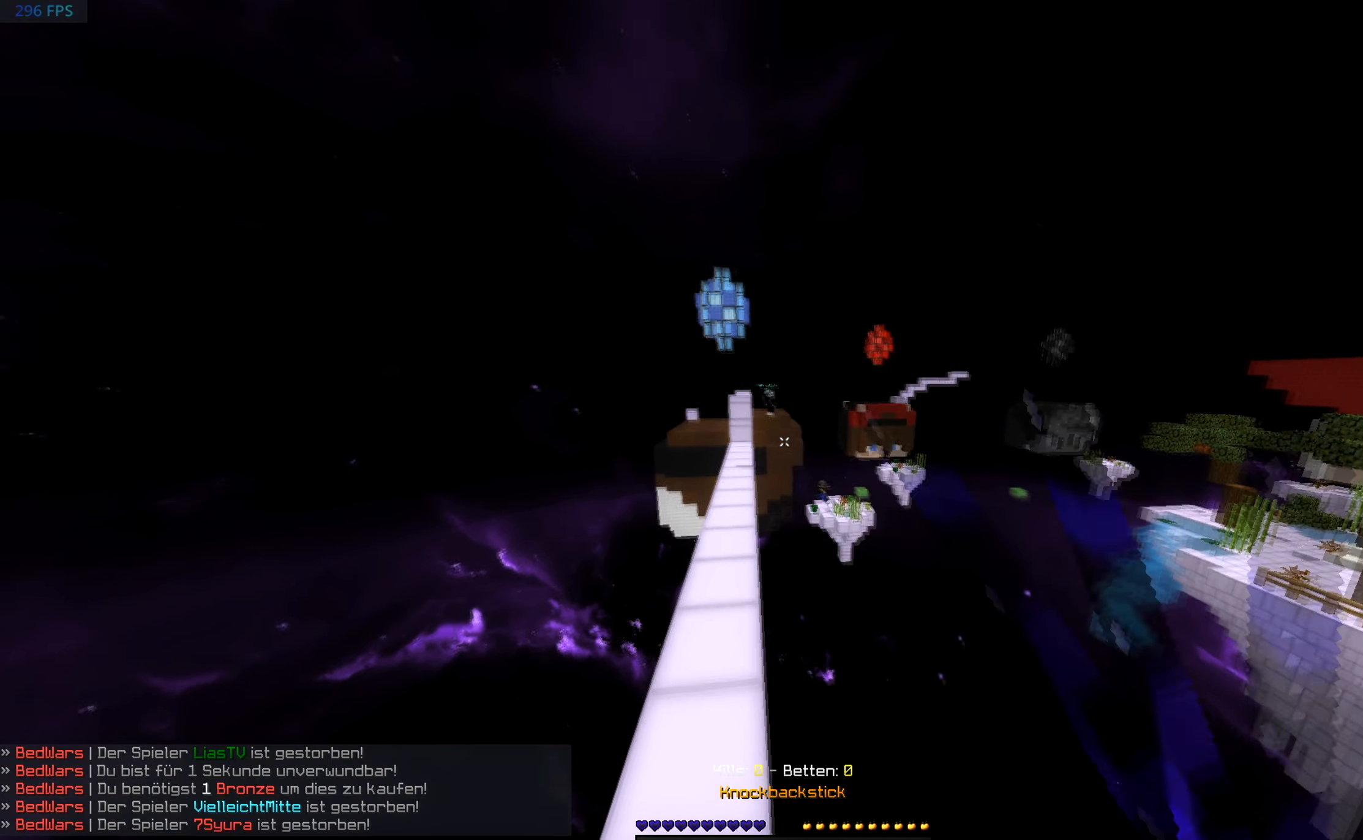
{"keys": ["w"], "mouse": [], "events": [[467, "mouse_left", "up"]]}
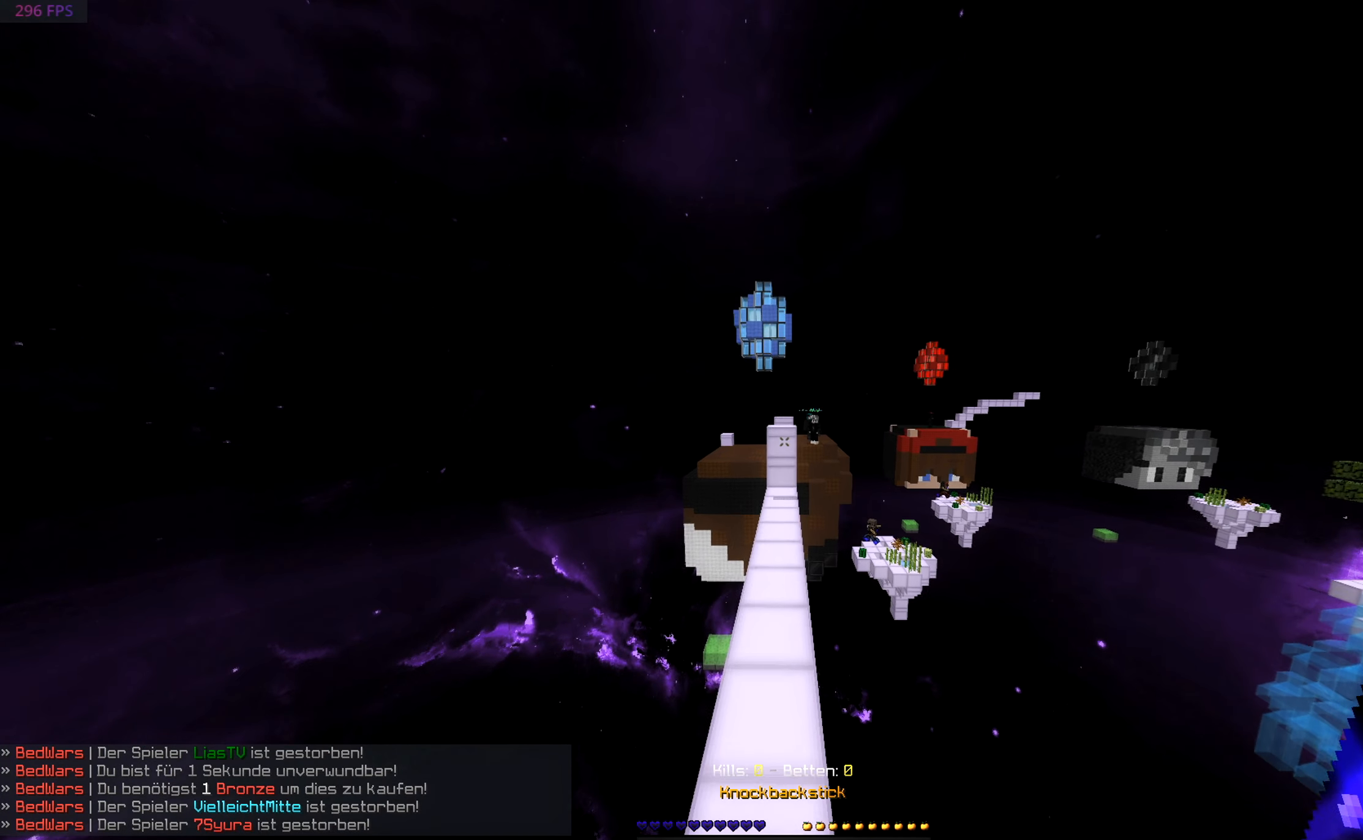
{"keys": ["w"], "mouse": [], "events": []}
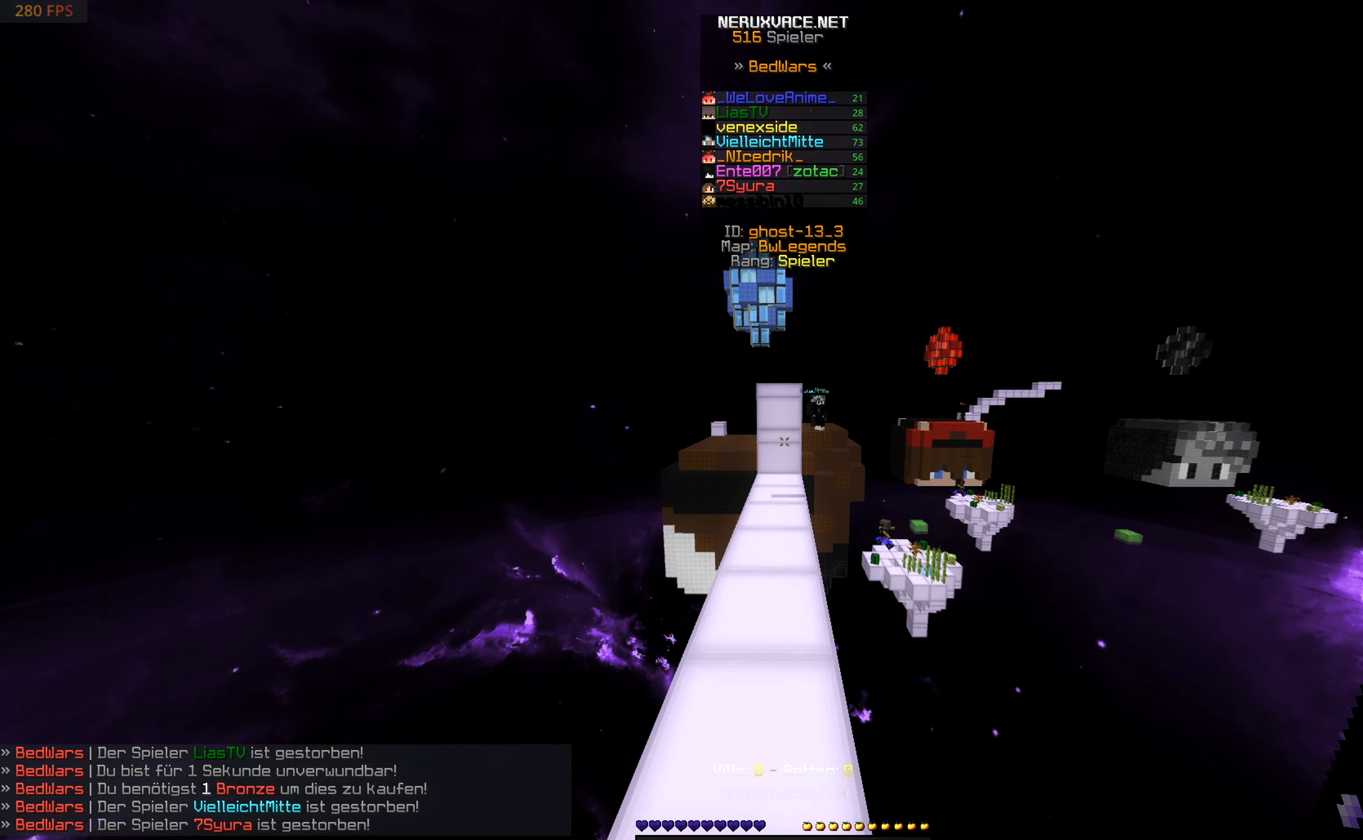
{"keys": ["w"], "mouse": [], "events": []}
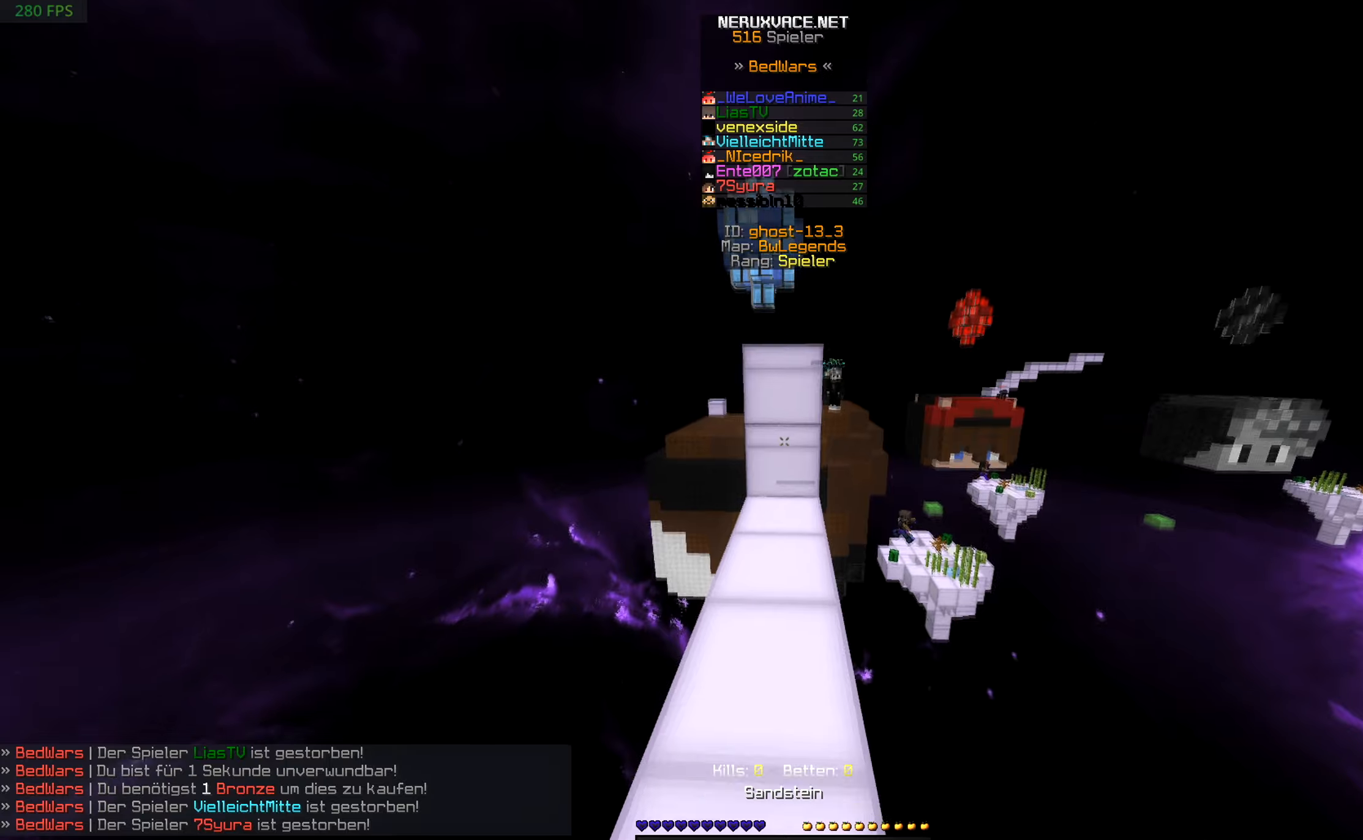
{"keys": ["w"], "mouse": [], "events": [[200, "mouse_right", "down"], [417, "mouse_right", "up"]]}
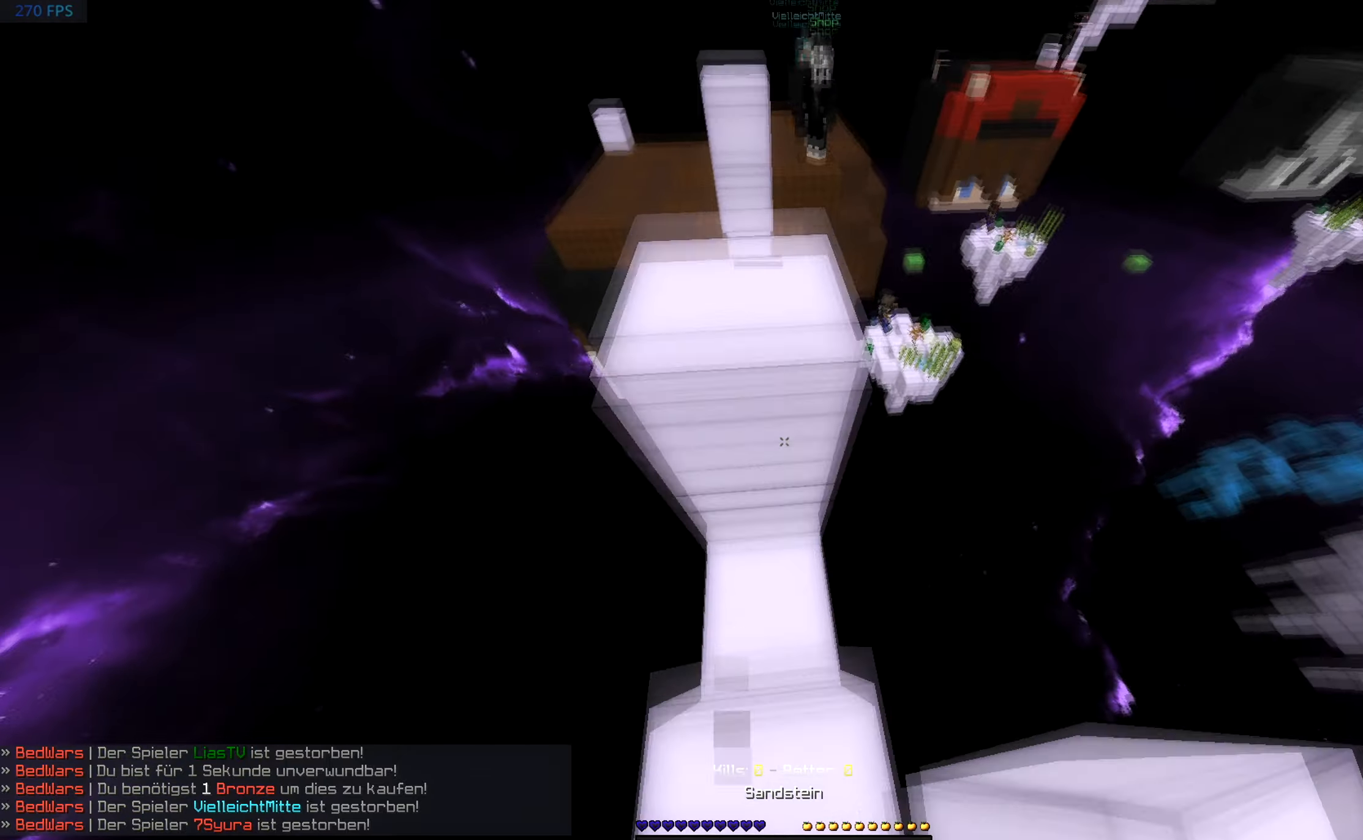
{"keys": ["s"], "mouse": [], "events": [[200, "mouse_right", "down"], [400, "mouse_right", "up"], [417, "w", "up"], [500, "s", "down"]]}
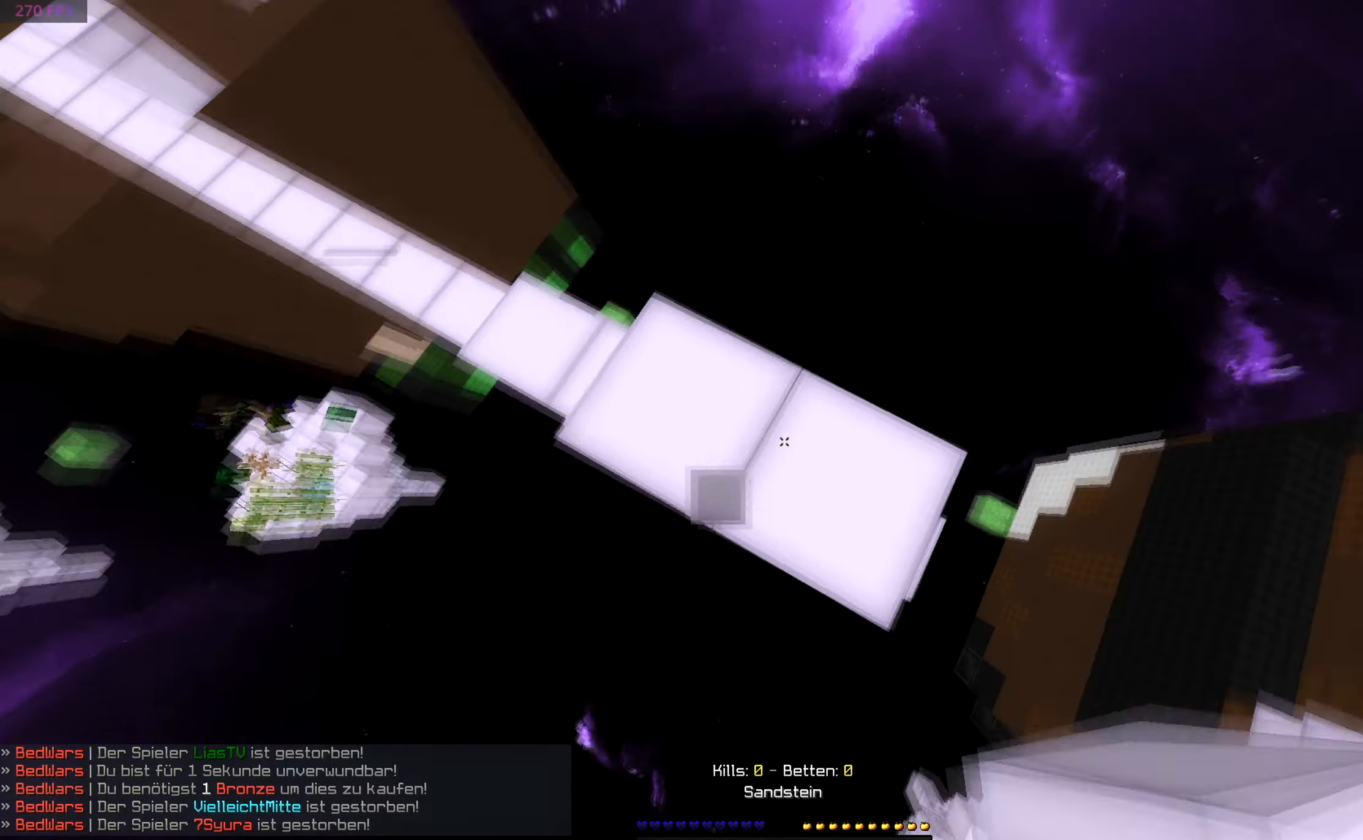
{"keys": ["d", "s"], "mouse": [], "events": [[50, "d", "down"]]}
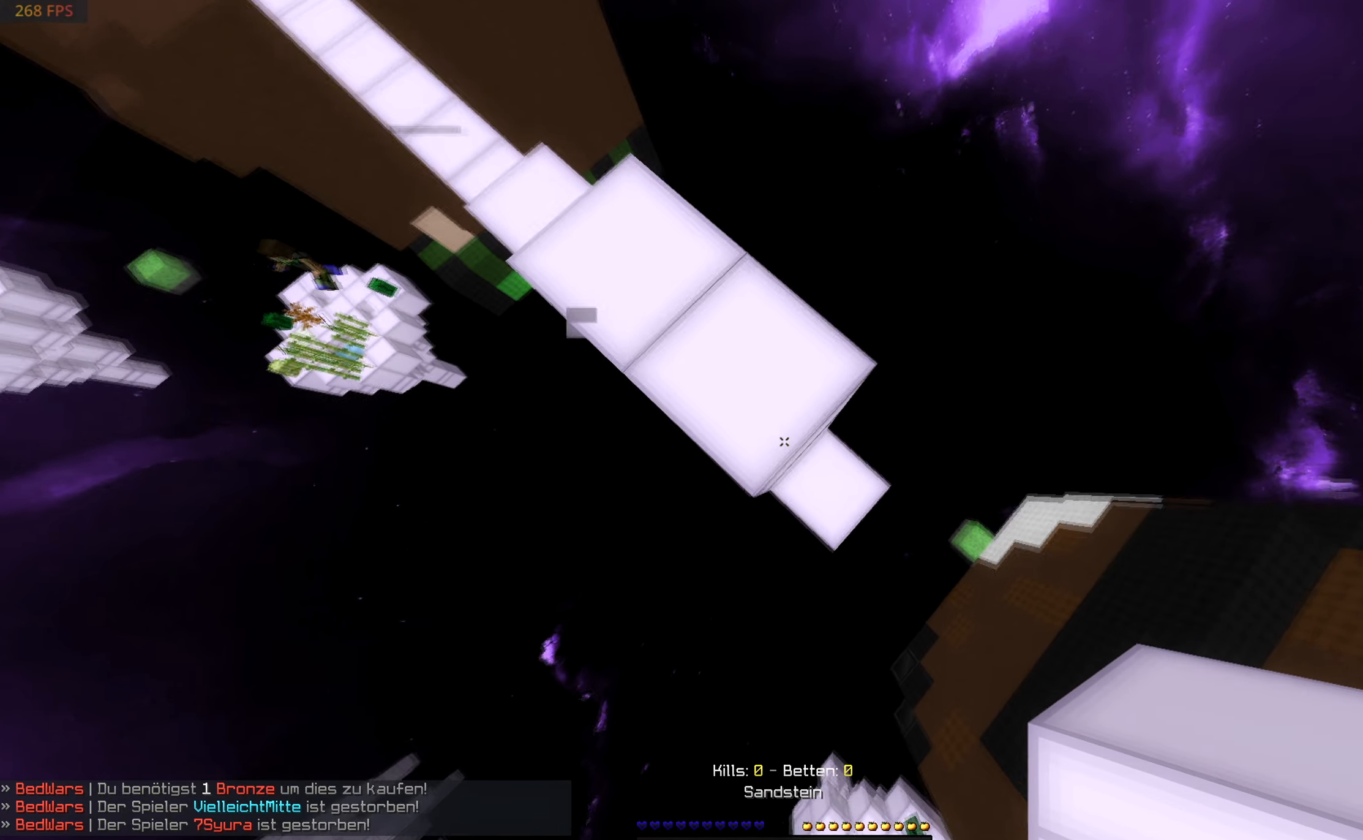
{"keys": ["d", "s"], "mouse": [], "events": [[100, "mouse_right", "down"], [350, "mouse_right", "up"]]}
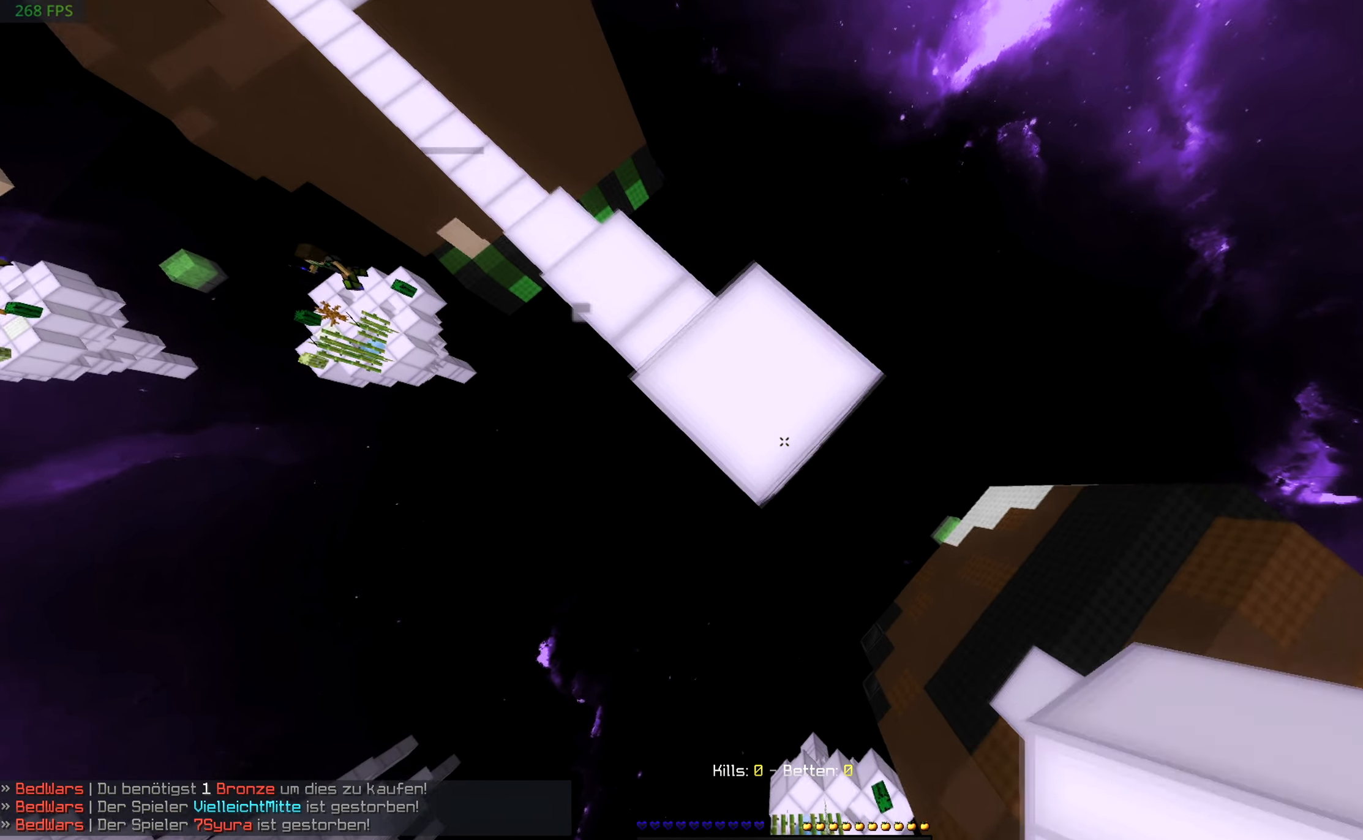
{"keys": ["d", "s"], "mouse": [], "events": [[50, "mouse_right", "down"], [350, "mouse_right", "up"]]}
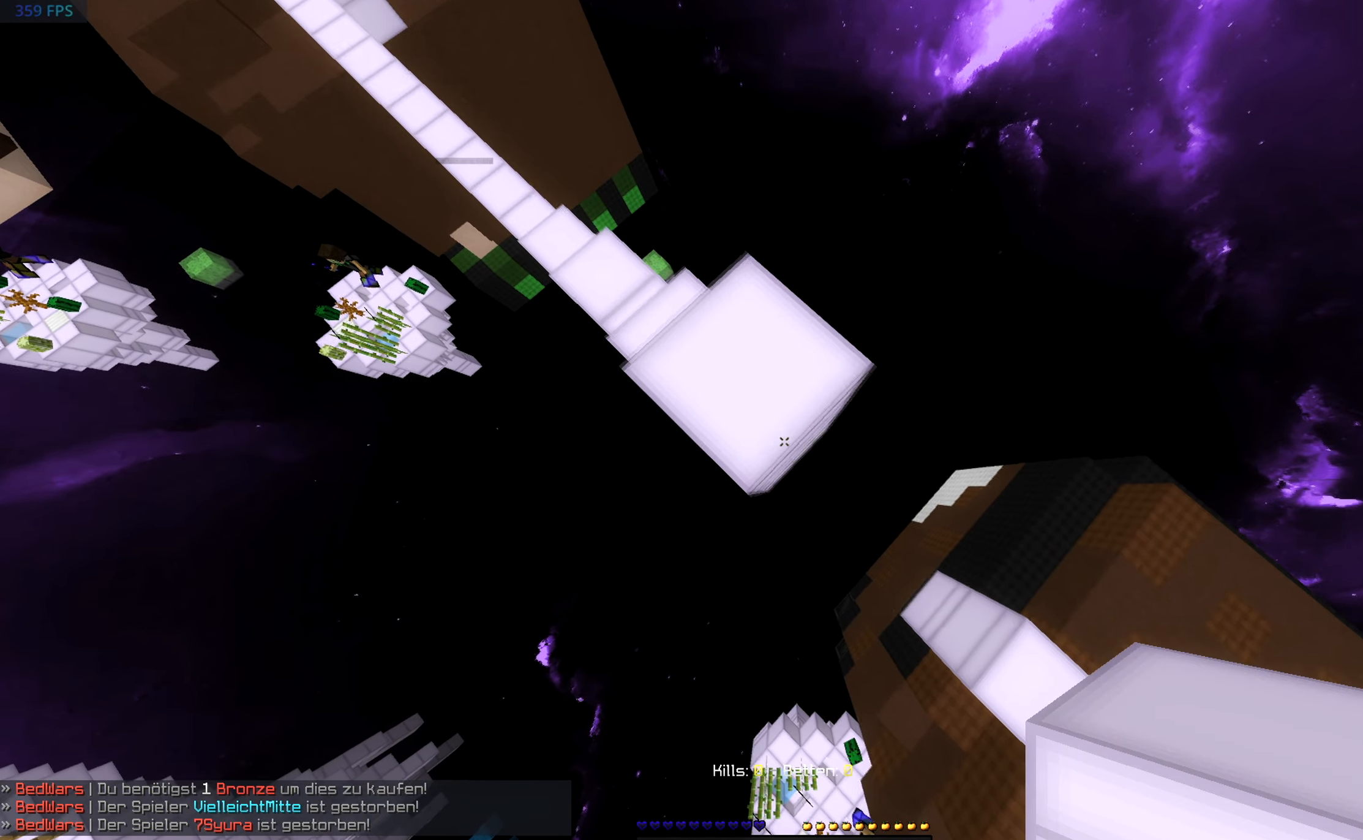
{"keys": ["d", "s"], "mouse": [], "events": [[50, "mouse_right", "down"], [350, "mouse_right", "up"]]}
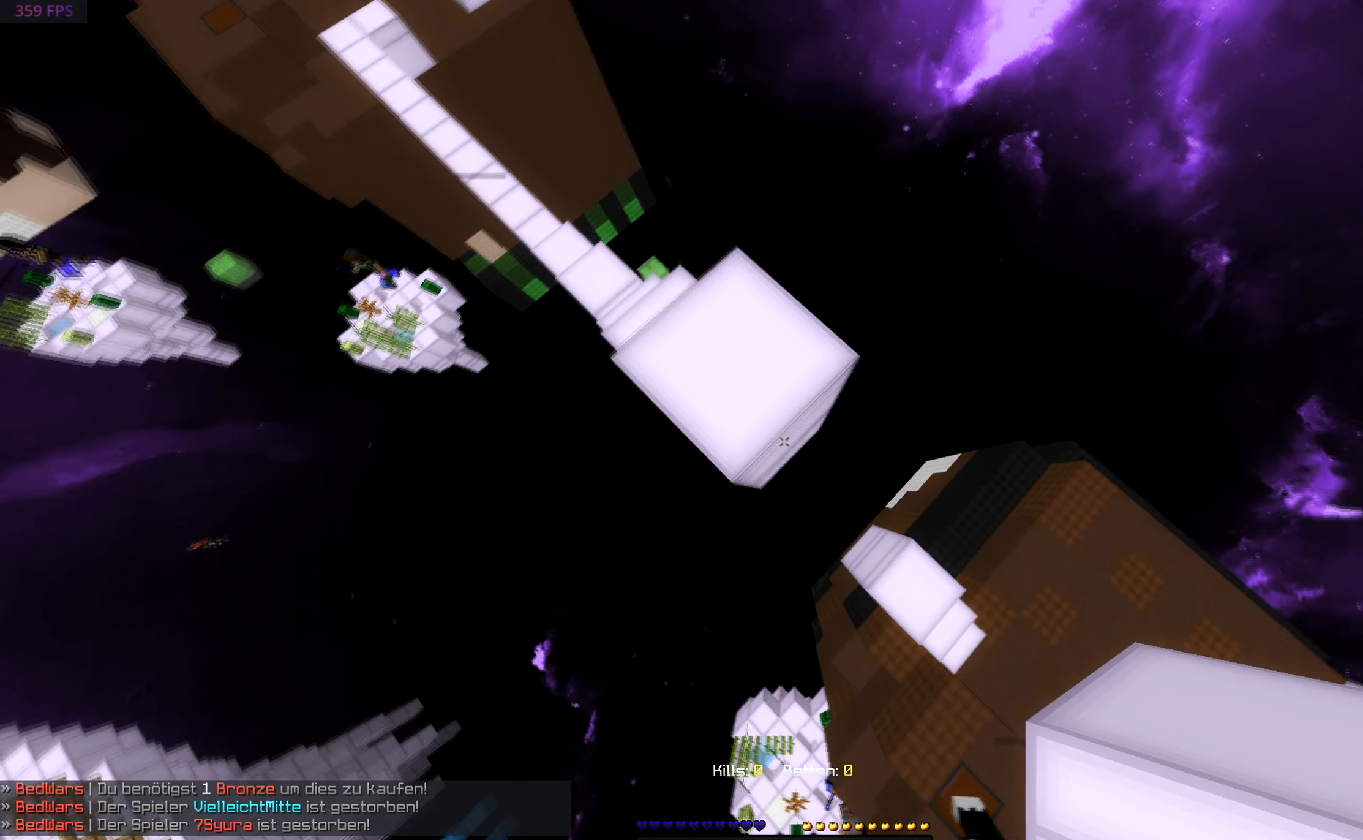
{"keys": ["d", "s"], "mouse": [], "events": [[100, "mouse_right", "down"], [350, "mouse_right", "up"]]}
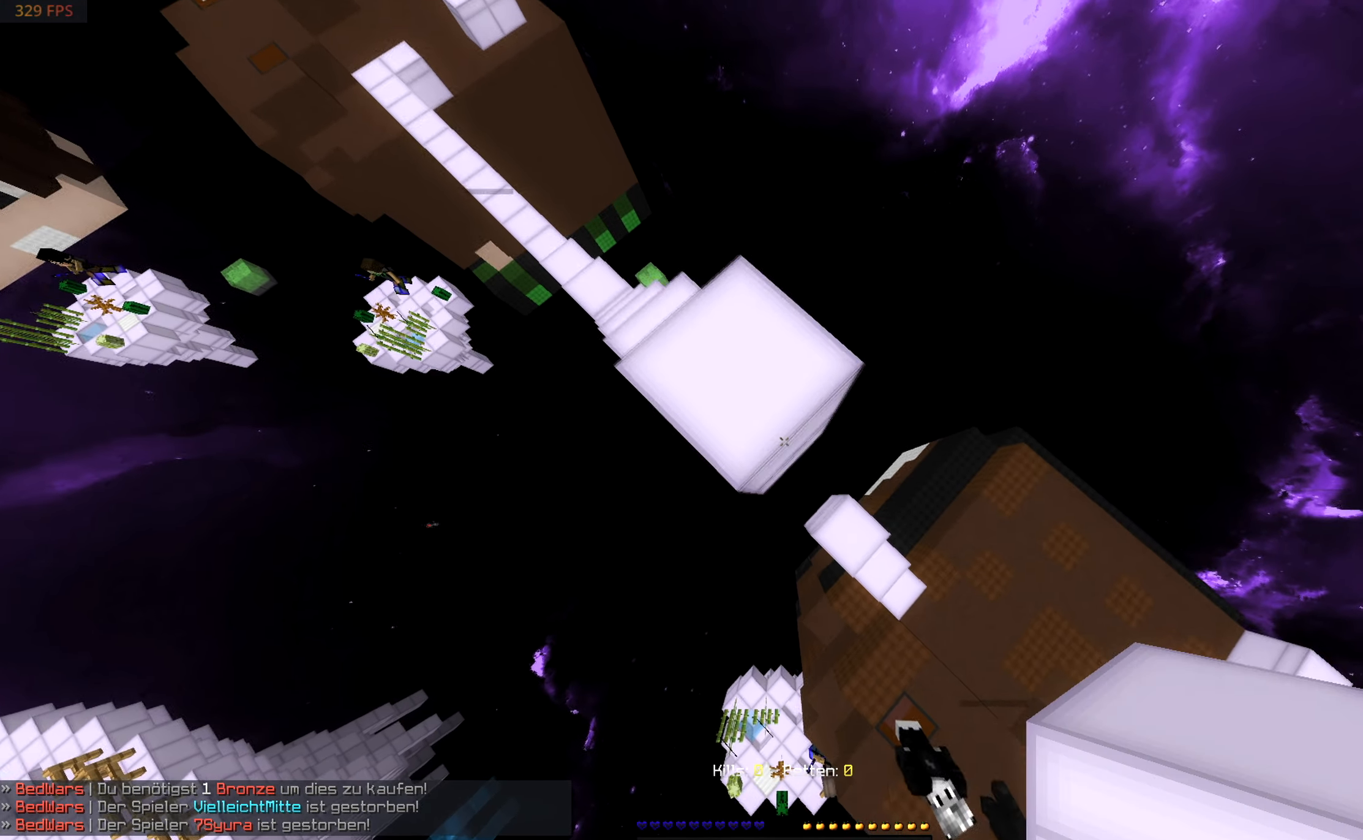
{"keys": ["a", "d", "s"], "mouse": [], "events": [[117, "mouse_right", "down"], [350, "mouse_right", "up"], [500, "a", "down"]]}
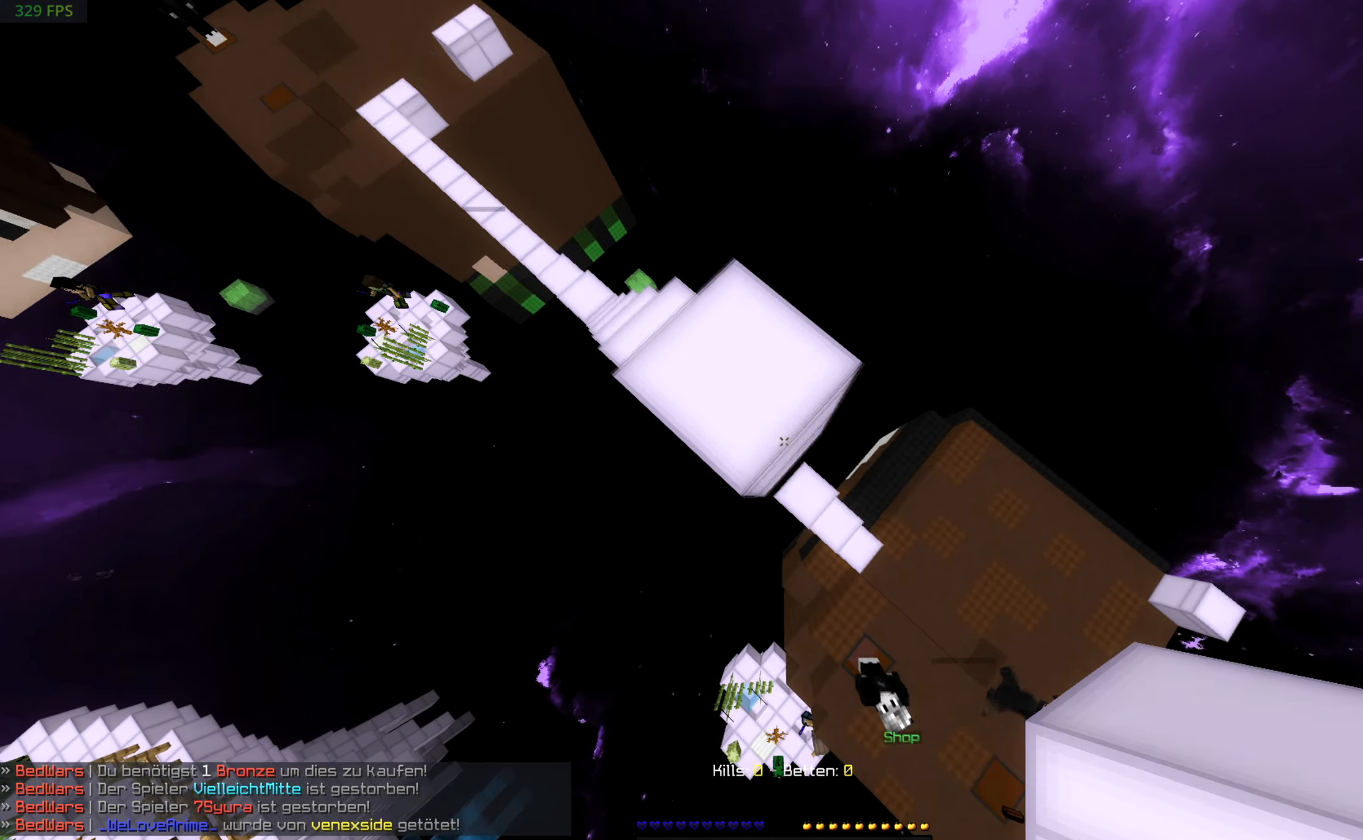
{"keys": ["w"], "mouse": [], "events": [[67, "s", "up"], [117, "d", "up"], [150, "w", "down"], [267, "a", "up"]]}
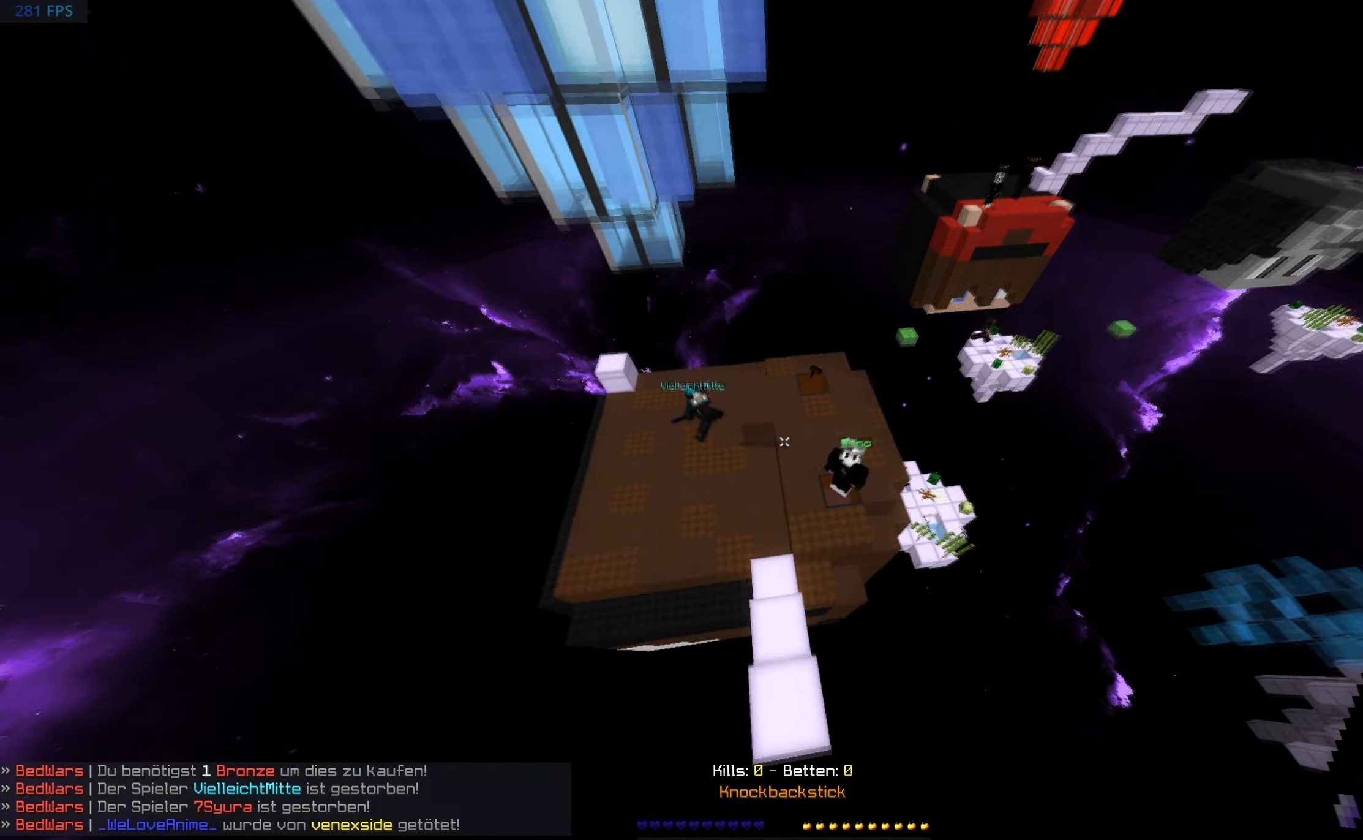
{"keys": ["w"], "mouse": [], "events": [[200, "mouse_left", "down"], [367, "mouse_left", "up"]]}
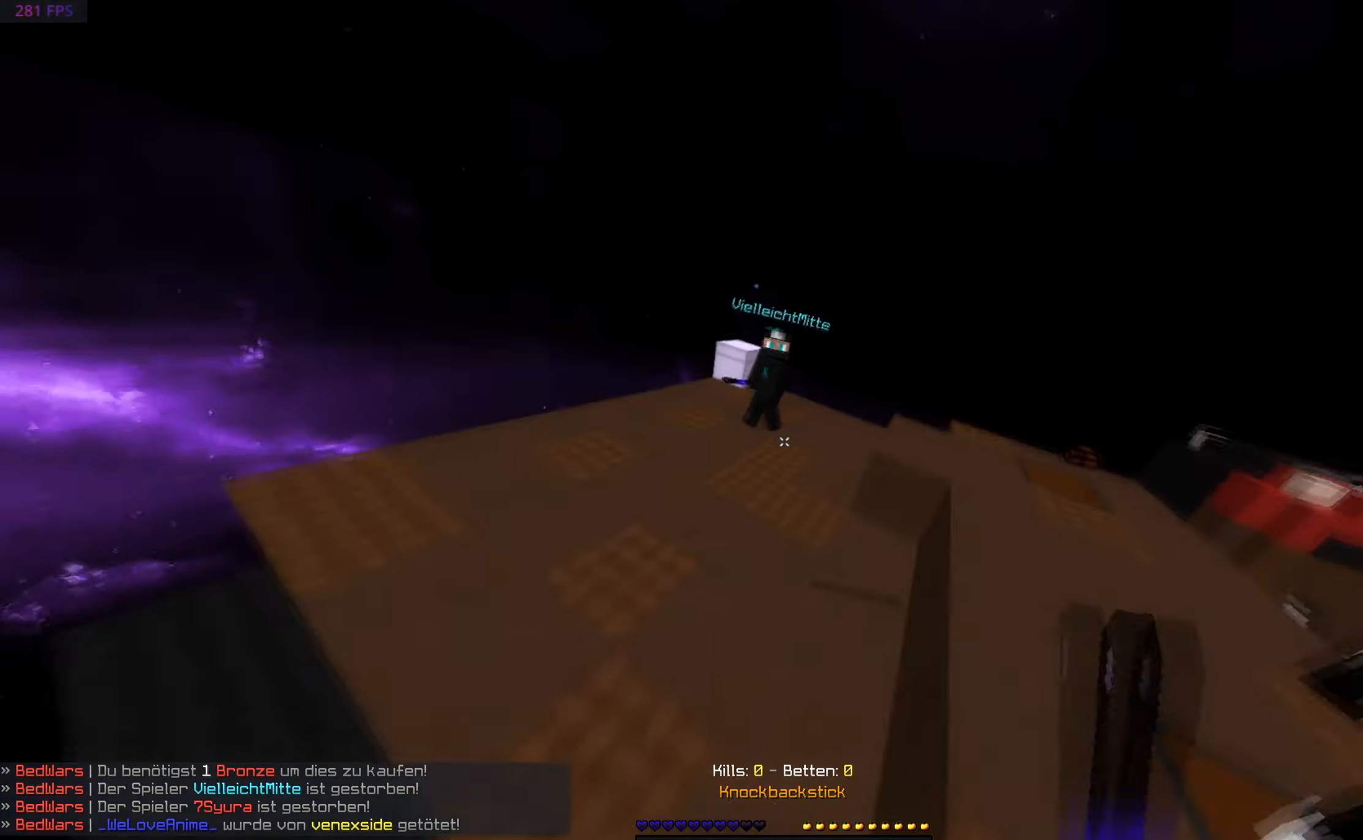
{"keys": ["w"], "mouse": ["left"], "events": [[400, "mouse_left", "down"]]}
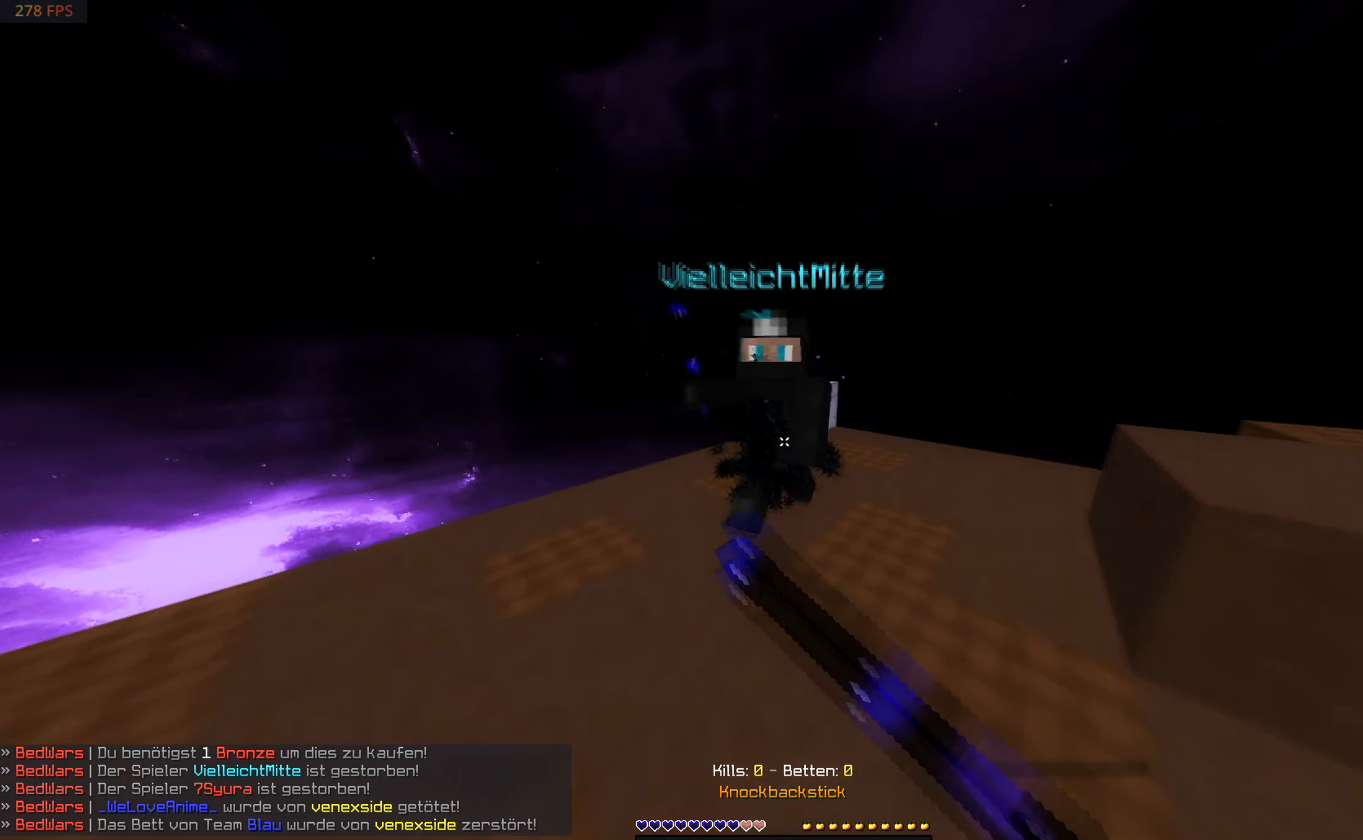
{"keys": ["w"], "mouse": [], "events": [[316, "mouse_left", "up"]]}
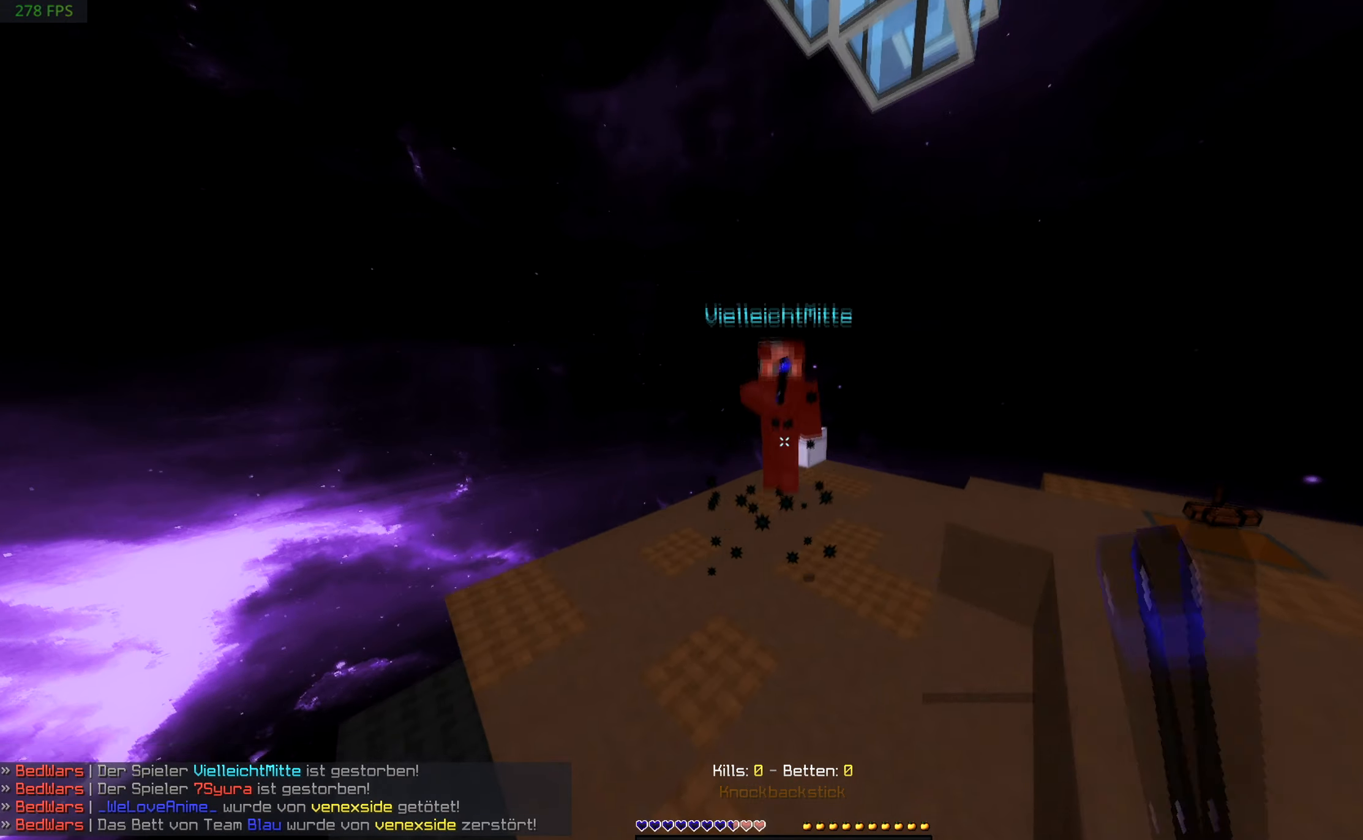
{"keys": ["w"], "mouse": [], "events": [[100, "mouse_left", "down"], [466, "mouse_left", "up"]]}
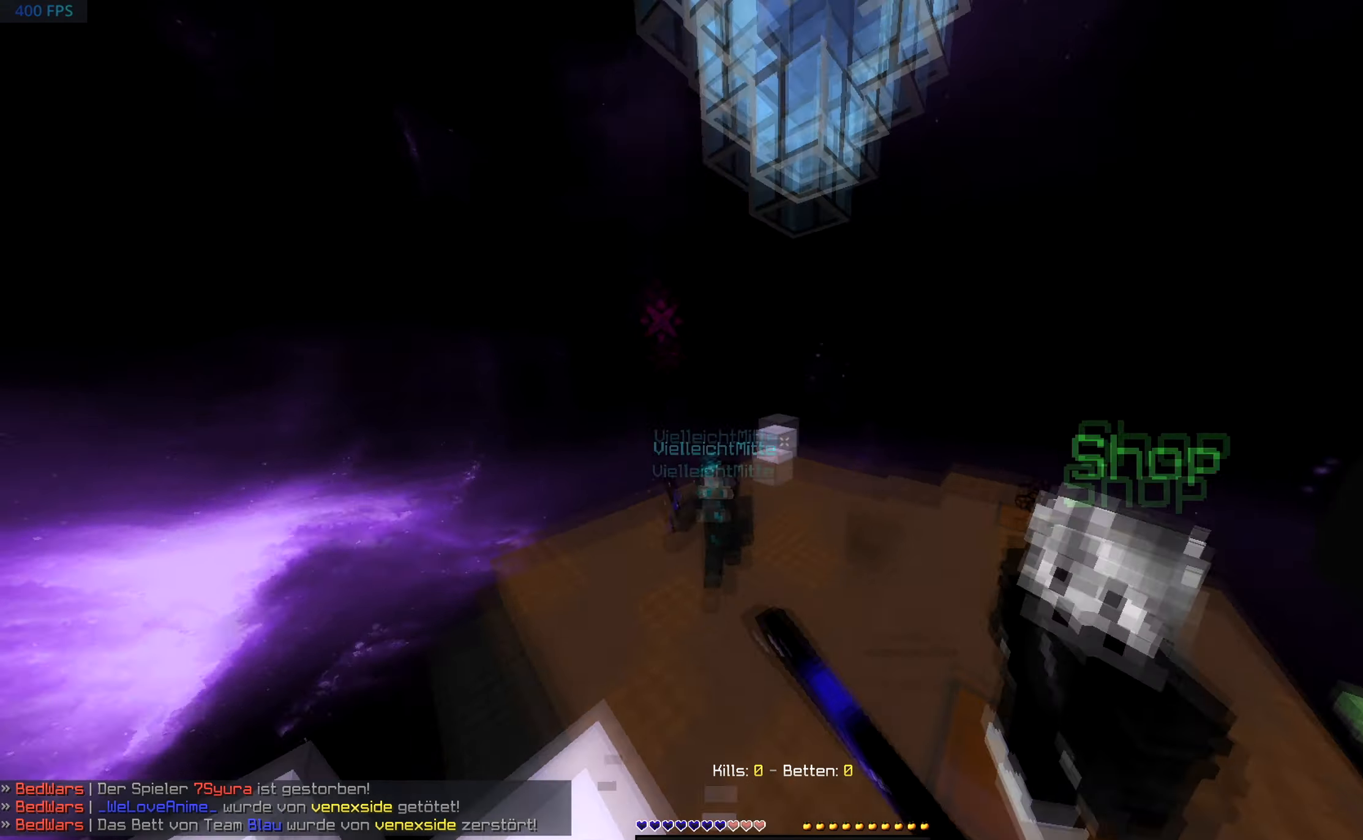
{"keys": ["w"], "mouse": ["right"], "events": [[250, "mouse_right", "down"]]}
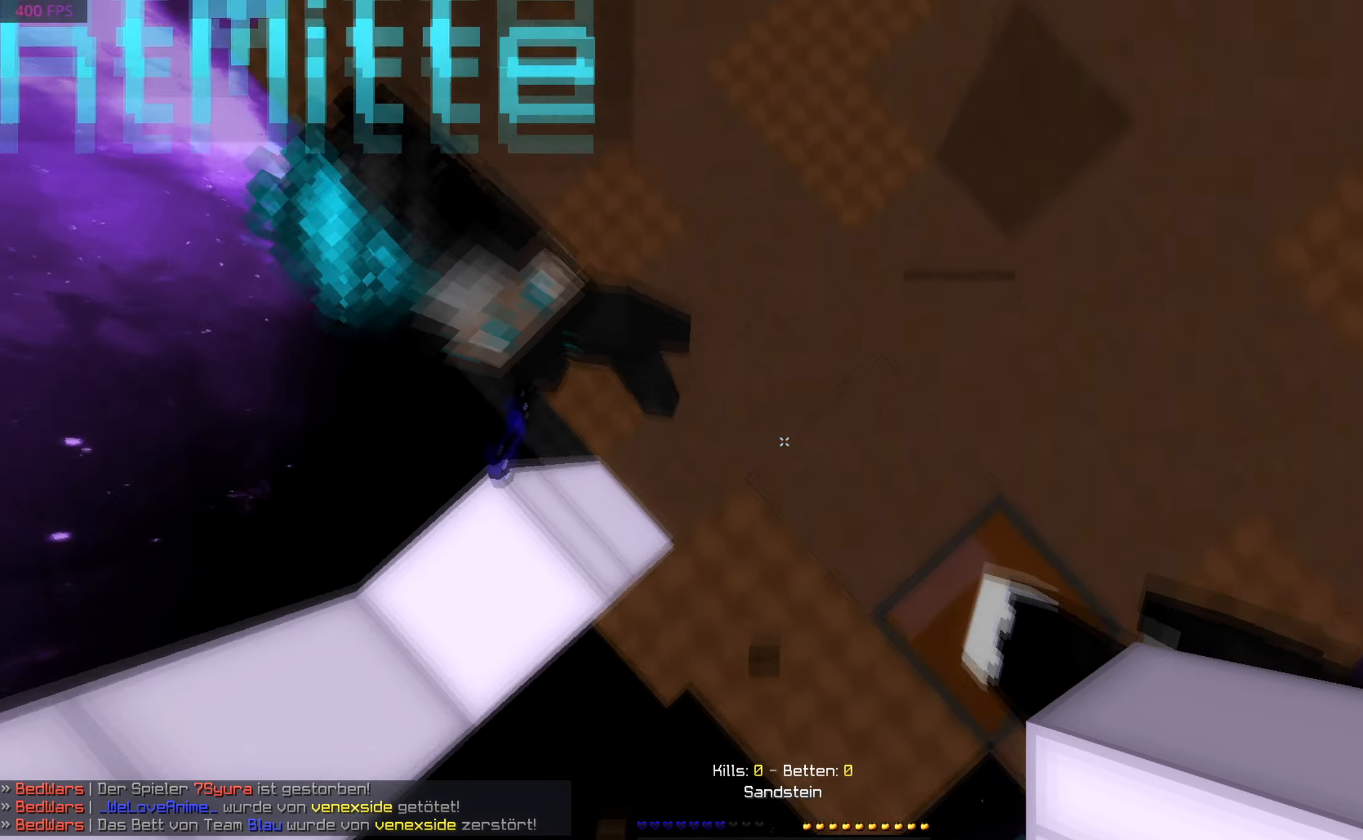
{"keys": ["w"], "mouse": [], "events": [[50, "mouse_right", "up"], [200, "mouse_right", "down"], [266, "w", "up"], [400, "w", "down"], [500, "mouse_right", "up"]]}
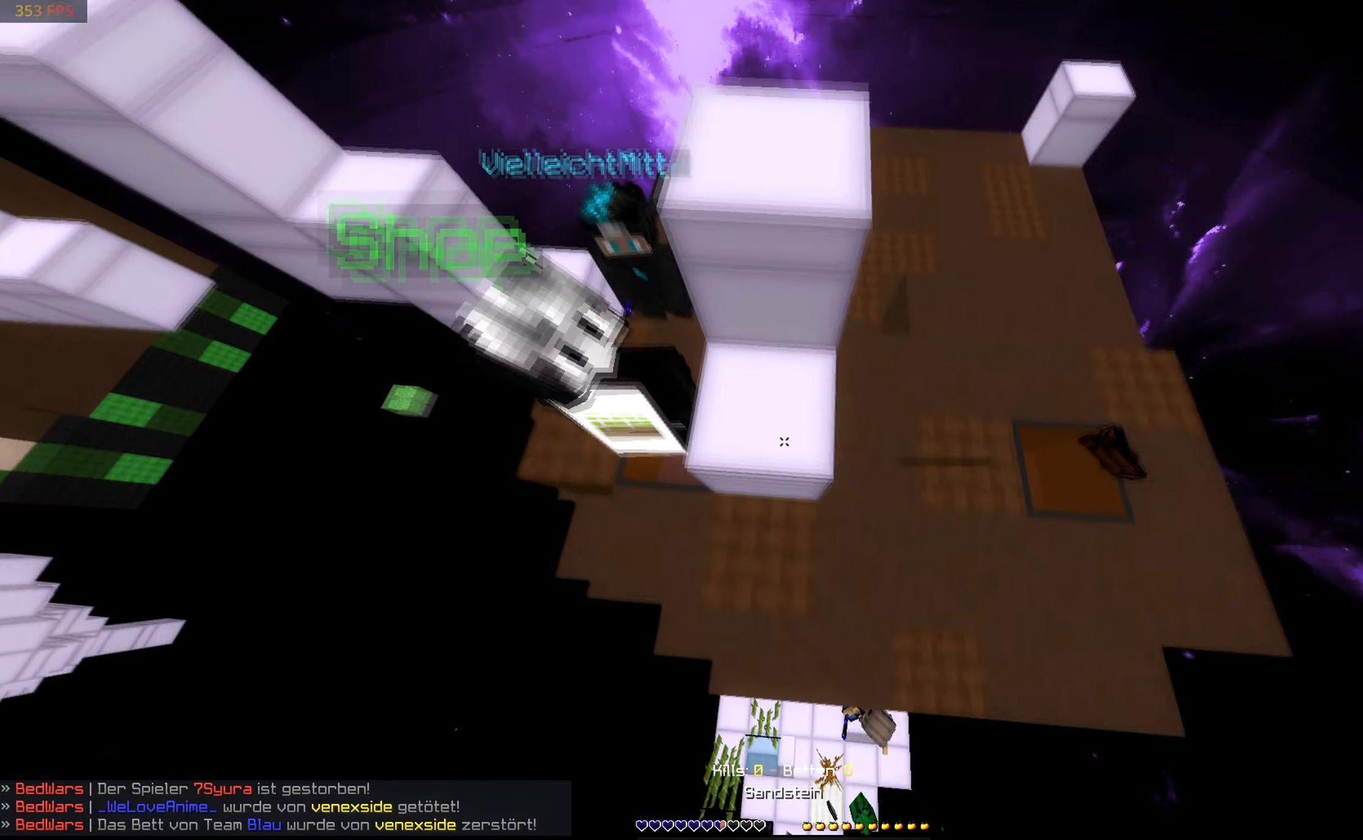
{"keys": ["d", "w"], "mouse": [], "events": [[250, "mouse_right", "down"], [350, "d", "down"], [400, "mouse_right", "up"]]}
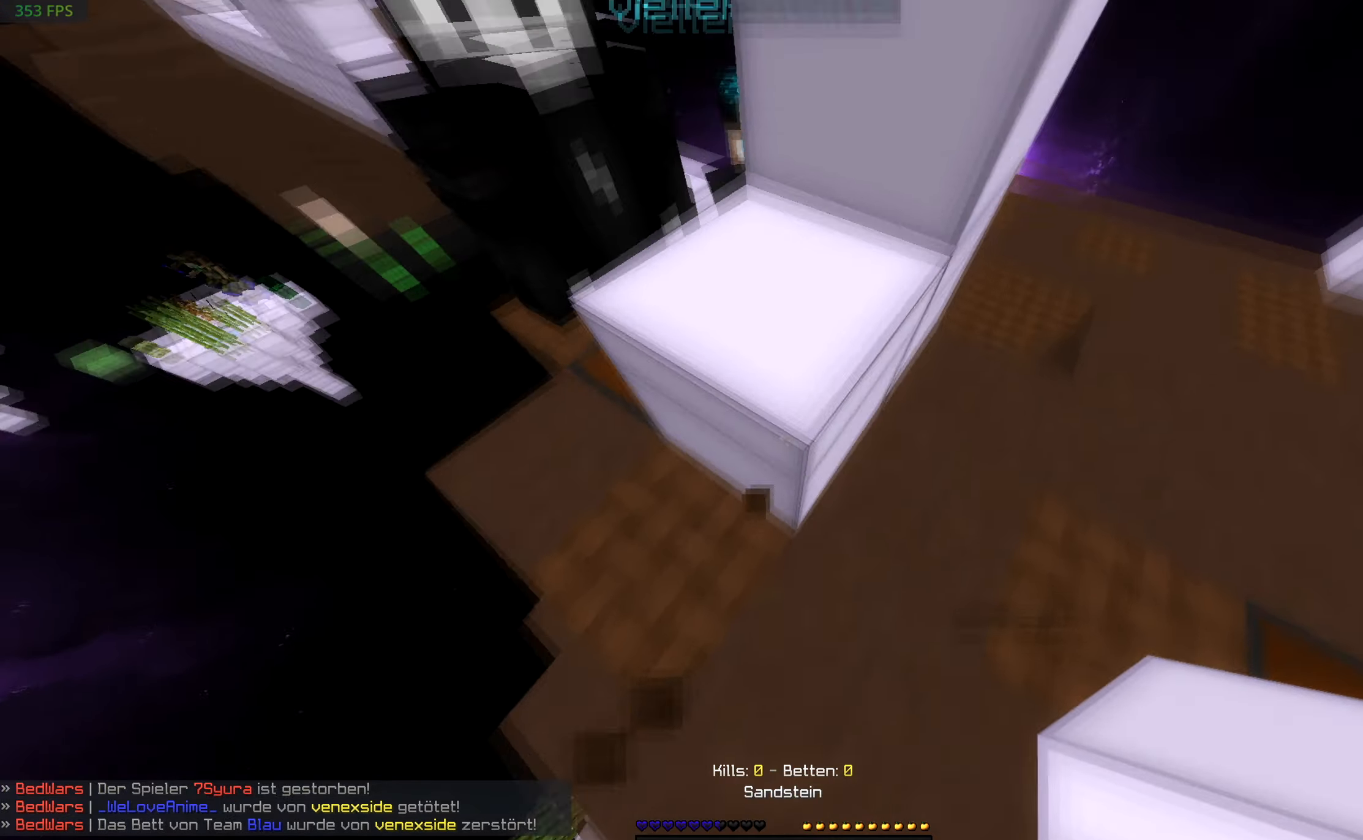
{"keys": ["d"], "mouse": [], "events": [[16, "w", "up"], [300, "mouse_right", "down"], [500, "mouse_right", "up"]]}
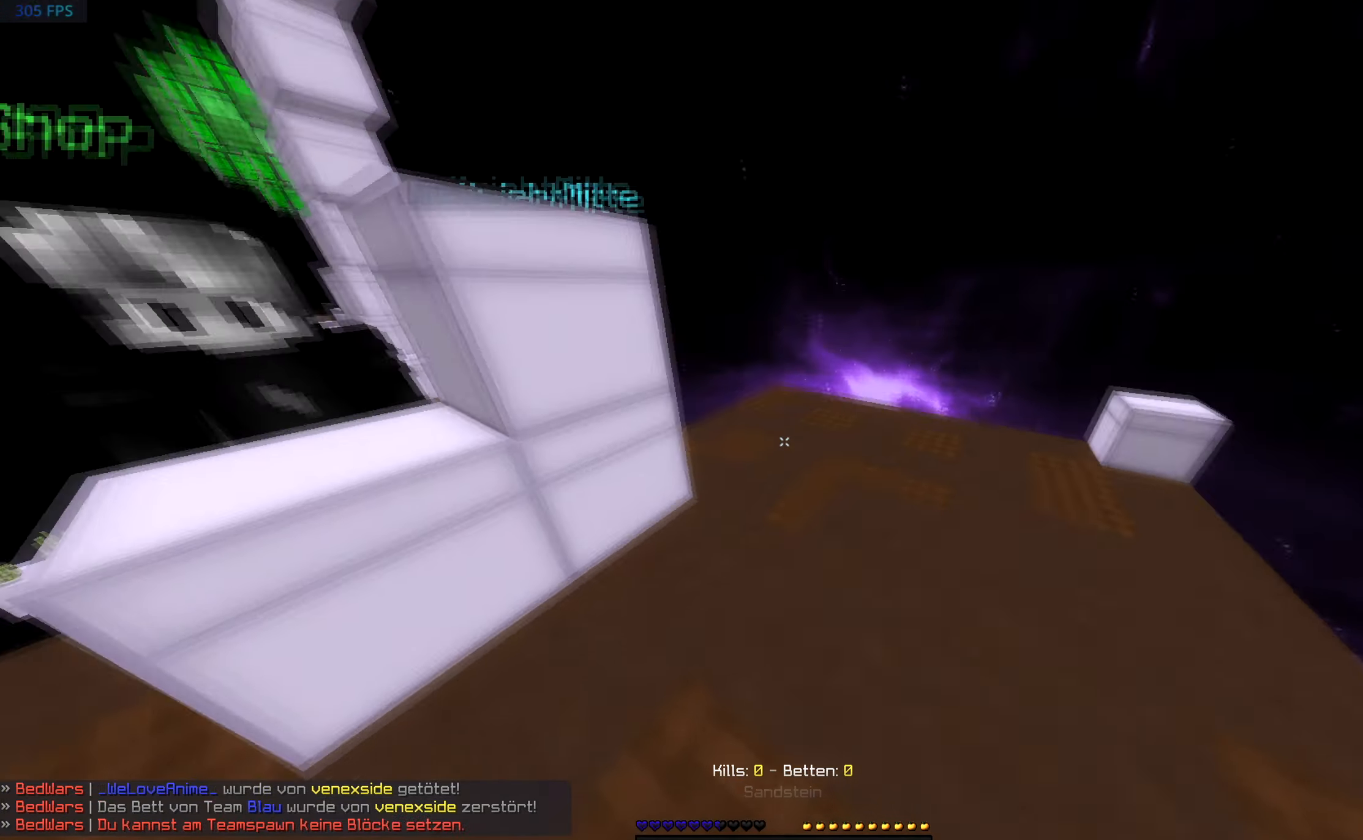
{"keys": ["w"], "mouse": [], "events": [[200, "w", "down"], [350, "d", "up"]]}
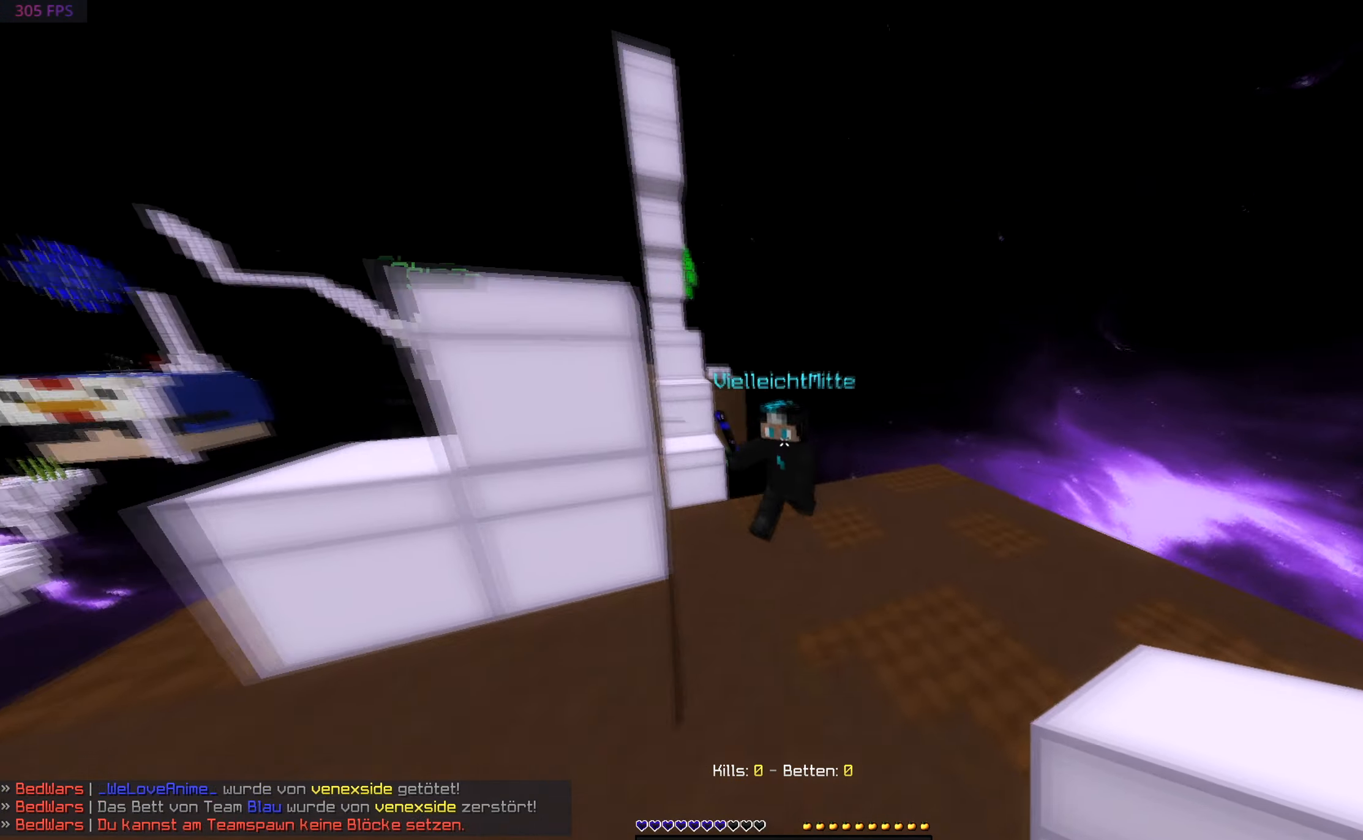
{"keys": ["w"], "mouse": ["left"], "events": [[300, "mouse_left", "down"]]}
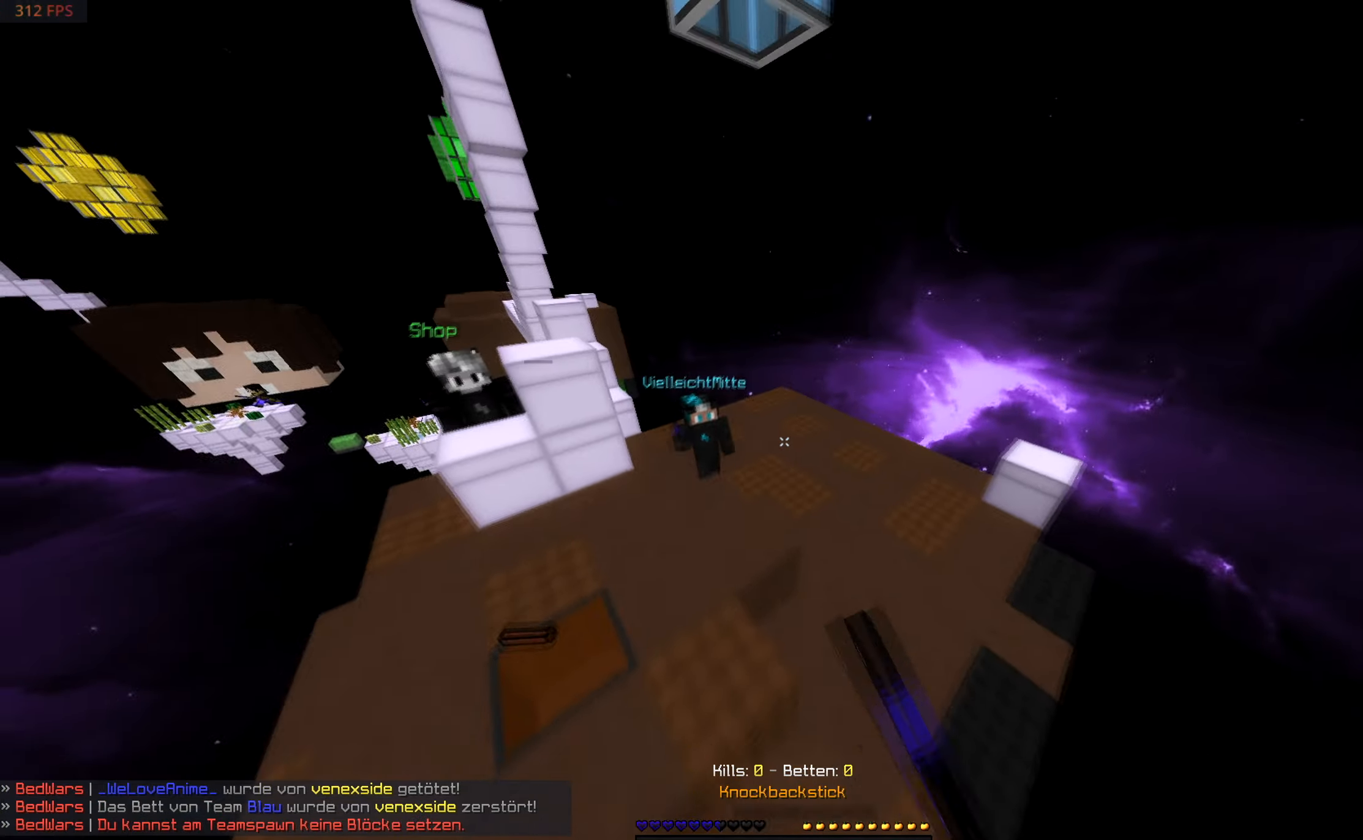
{"keys": ["w"], "mouse": ["right"], "events": [[16, "mouse_left", "up"], [200, "mouse_right", "down"], [266, "mouse_right", "up"], [300, "mouse_right", "down"]]}
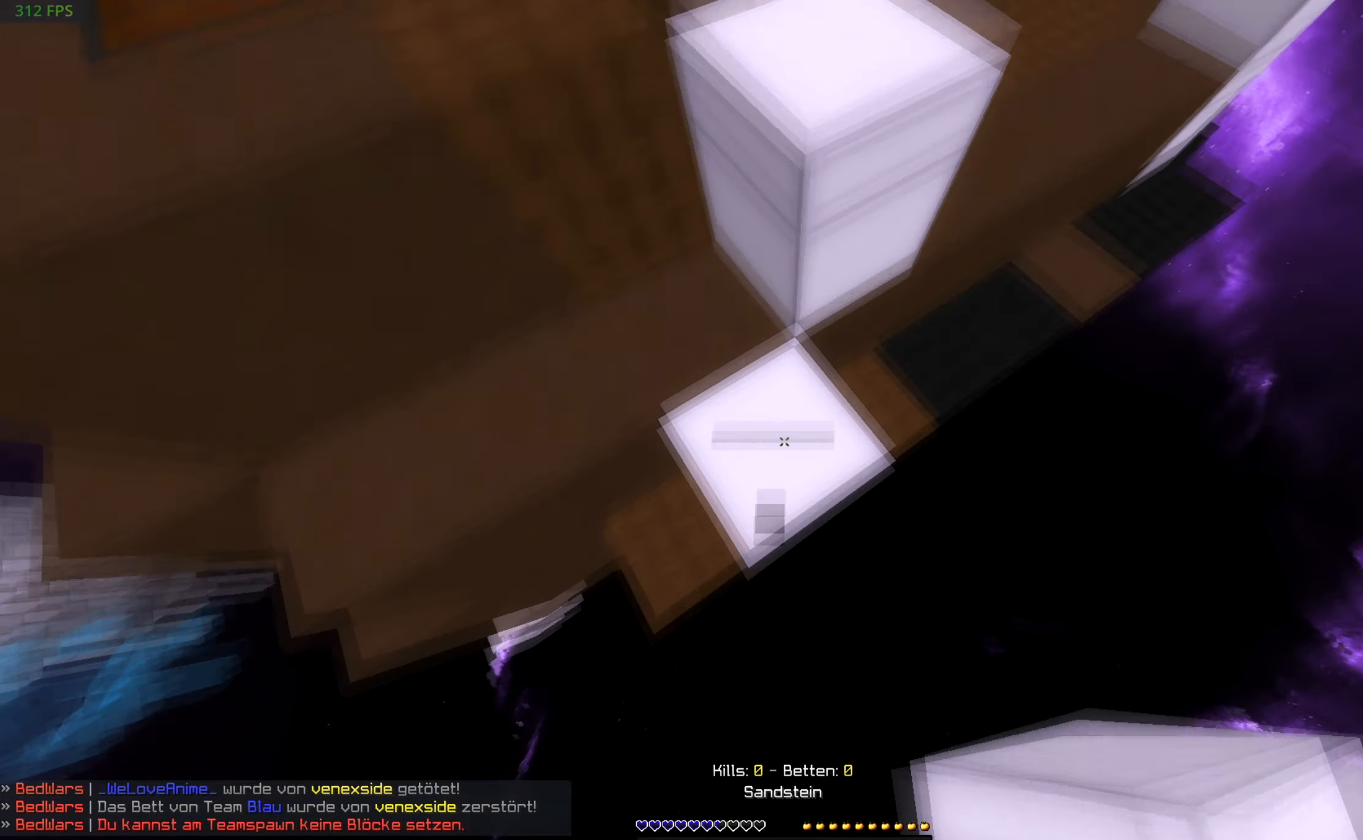
{"keys": ["w"], "mouse": ["left"], "events": [[16, "mouse_right", "up"], [250, "a", "down"], [450, "a", "up"], [450, "mouse_left", "down"]]}
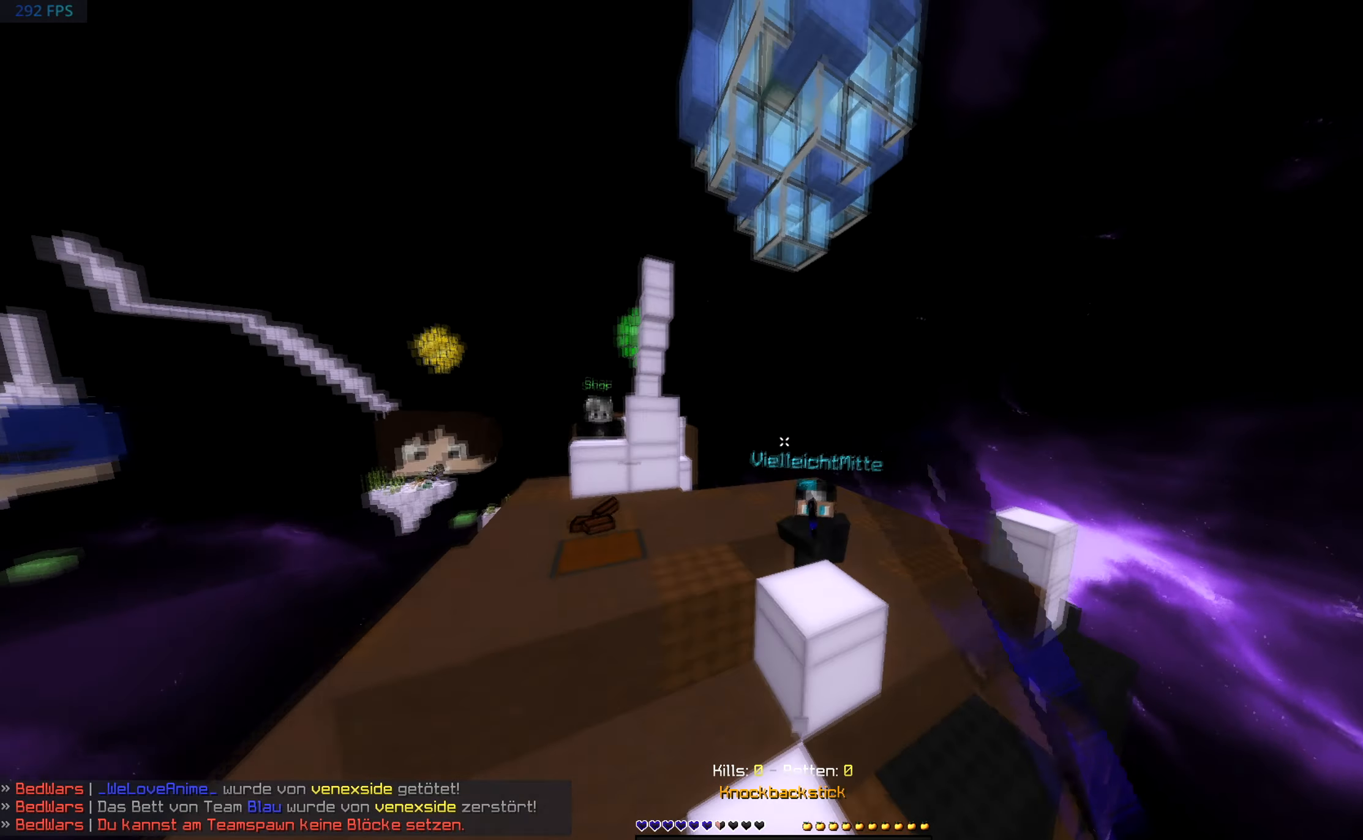
{"keys": ["w"], "mouse": ["right"], "events": [[117, "mouse_left", "up"], [300, "mouse_right", "down"]]}
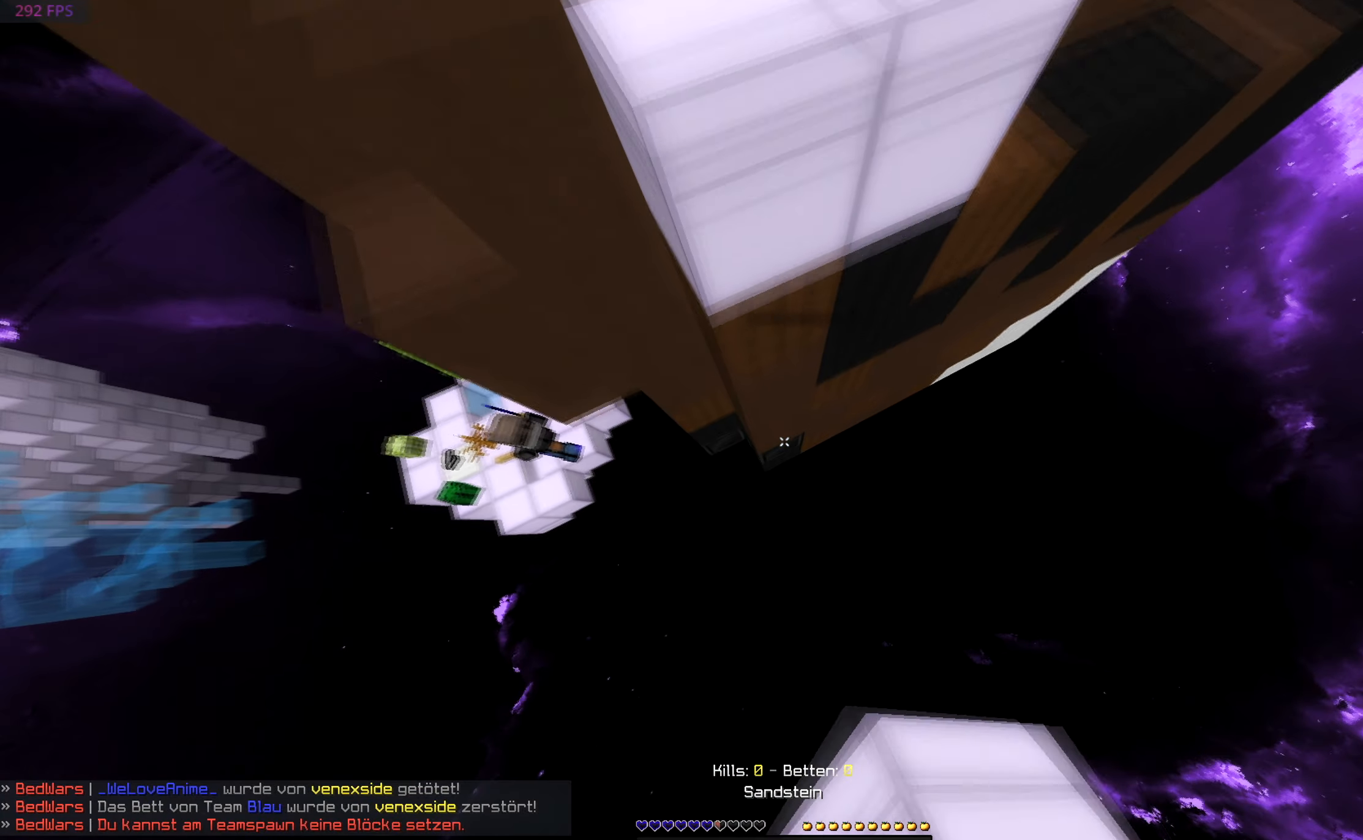
{"keys": ["w"], "mouse": [], "events": [[100, "mouse_right", "up"], [250, "mouse_right", "down"], [500, "mouse_right", "up"]]}